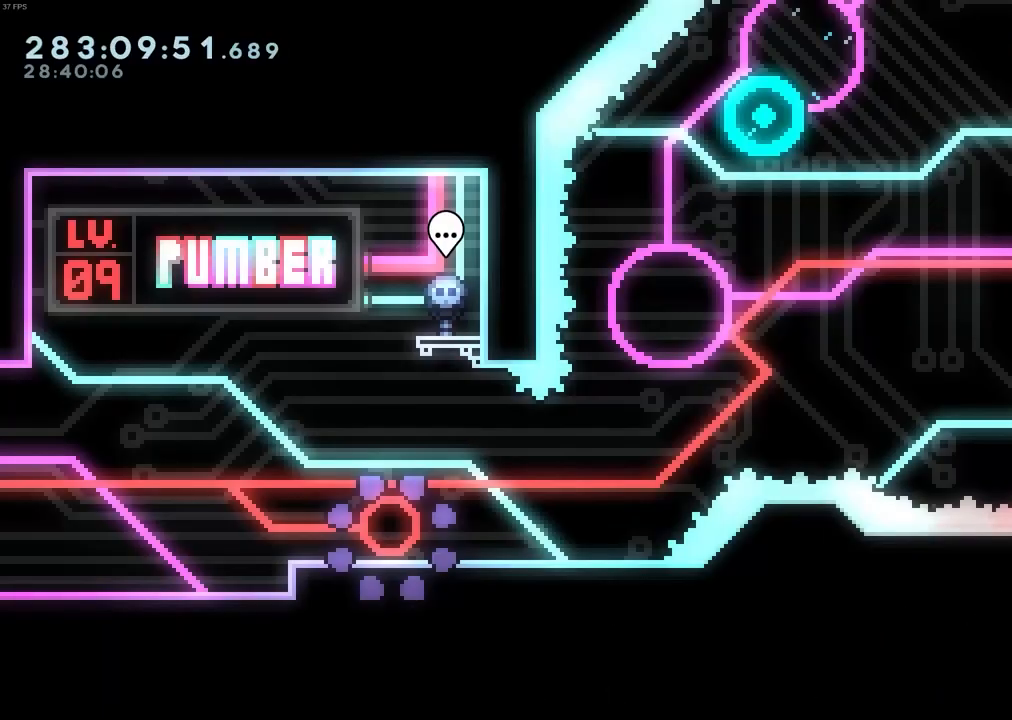
Gameplay with keyboard; each line is a JSON object with the keys held at the frame after it. "events" lists presses ("down") and releases ("up") of "dash", "demo", "down", "grab", "jump", "left", "pause", "right", "talk" and "up" between this image and that frame as [ms after this image, input, new state], when the widget could be followed in between. No other keys are recorded. Mouse input is not recorded. Key names are as the overlay labels them; some are game actions (e.g. jump) rather than physical keys.
{"keys": ["jump", "right"], "events": [[133, "right", "down"], [167, "dash", "down"], [367, "dash", "up"], [367, "jump", "down"]]}
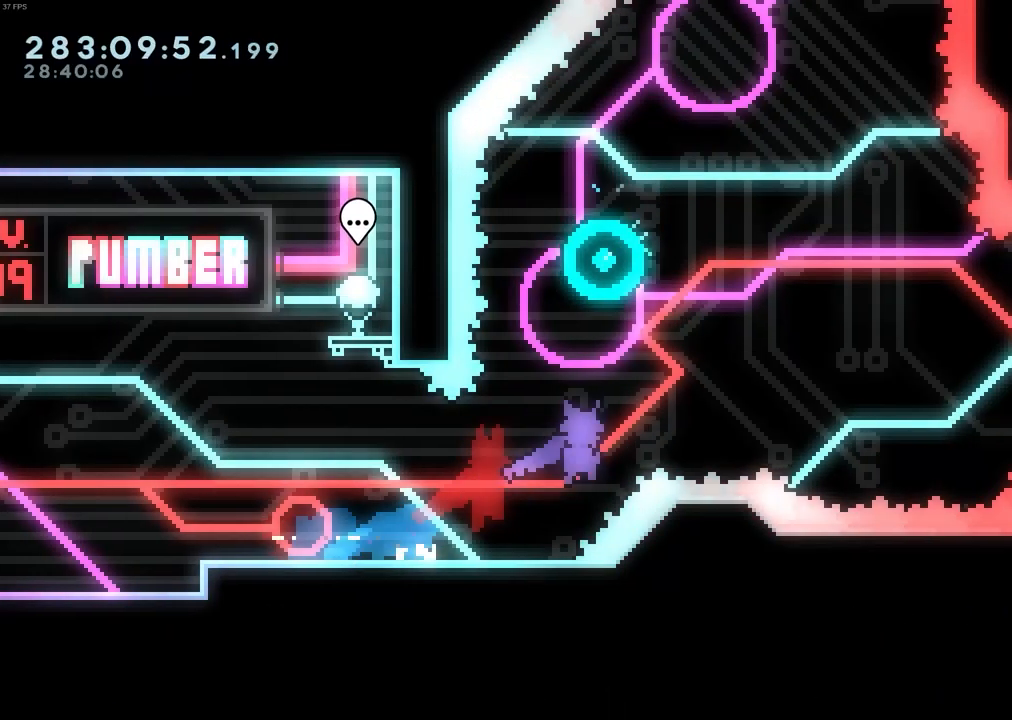
{"keys": ["right"], "events": [[183, "left", "down"], [183, "up", "down"], [233, "dash", "down"], [233, "jump", "up"], [233, "right", "up"], [417, "dash", "up"], [417, "left", "up"], [417, "right", "down"], [417, "up", "up"]]}
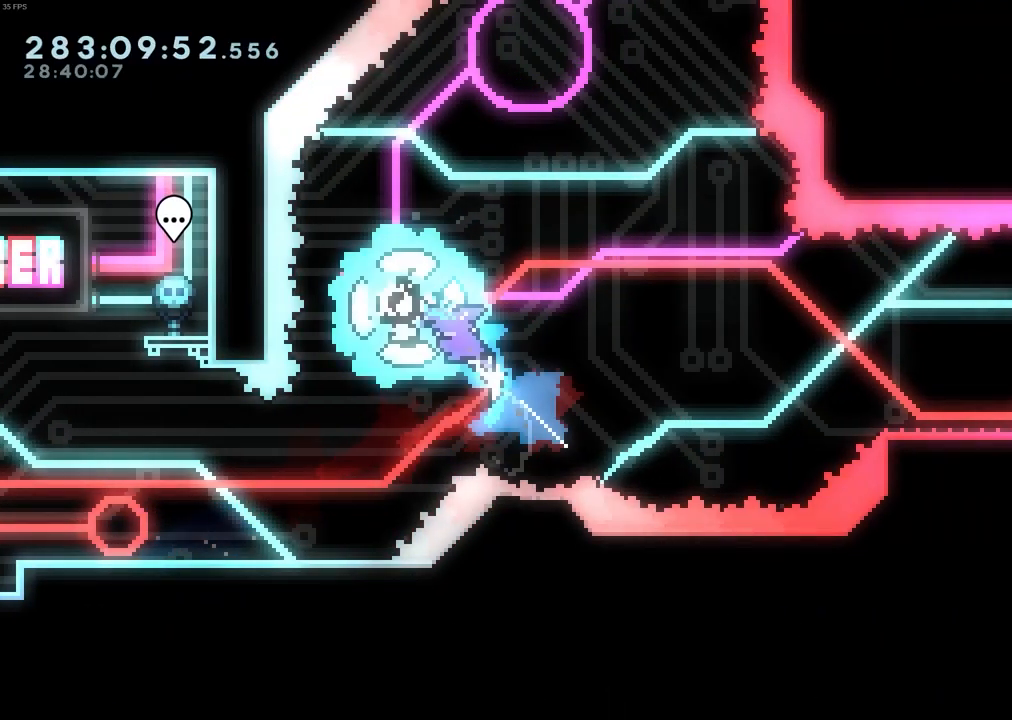
{"keys": ["down", "right"], "events": [[167, "down", "down"], [200, "dash", "down"], [450, "dash", "up"]]}
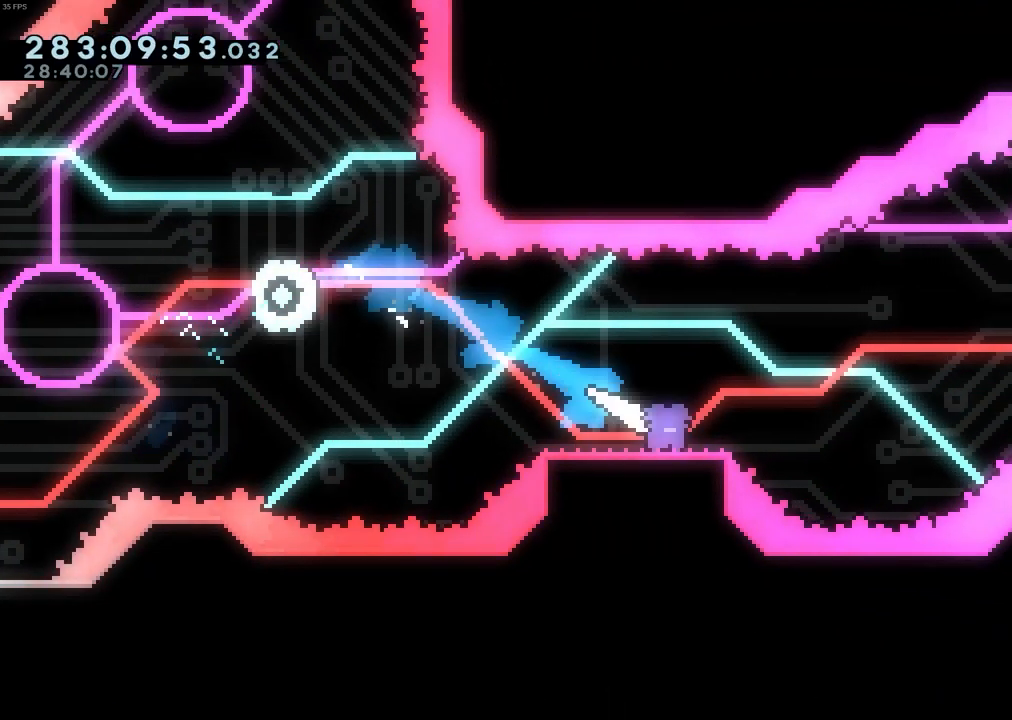
{"keys": ["up"], "events": [[33, "down", "up"], [33, "jump", "down"], [367, "jump", "up"], [400, "right", "up"], [500, "up", "down"]]}
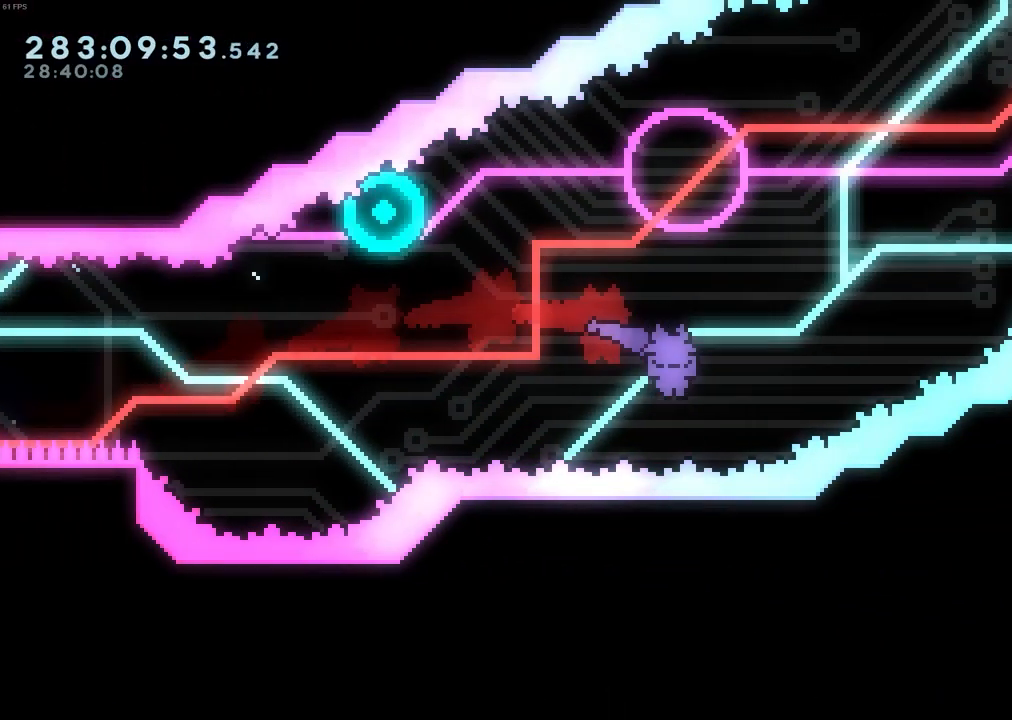
{"keys": ["right"], "events": [[50, "dash", "down"], [183, "dash", "up"], [233, "up", "up"], [283, "right", "down"]]}
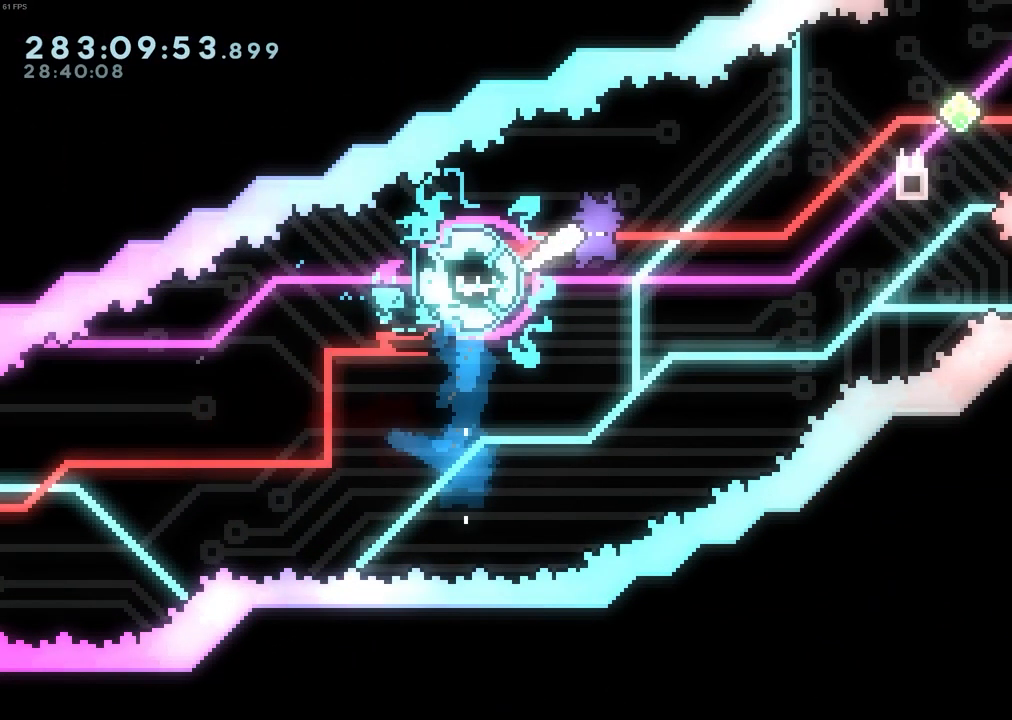
{"keys": ["grab", "jump", "right"], "events": [[200, "dash", "down"], [200, "up", "down"], [300, "grab", "down"], [350, "jump", "down"], [350, "up", "up"], [400, "dash", "up"]]}
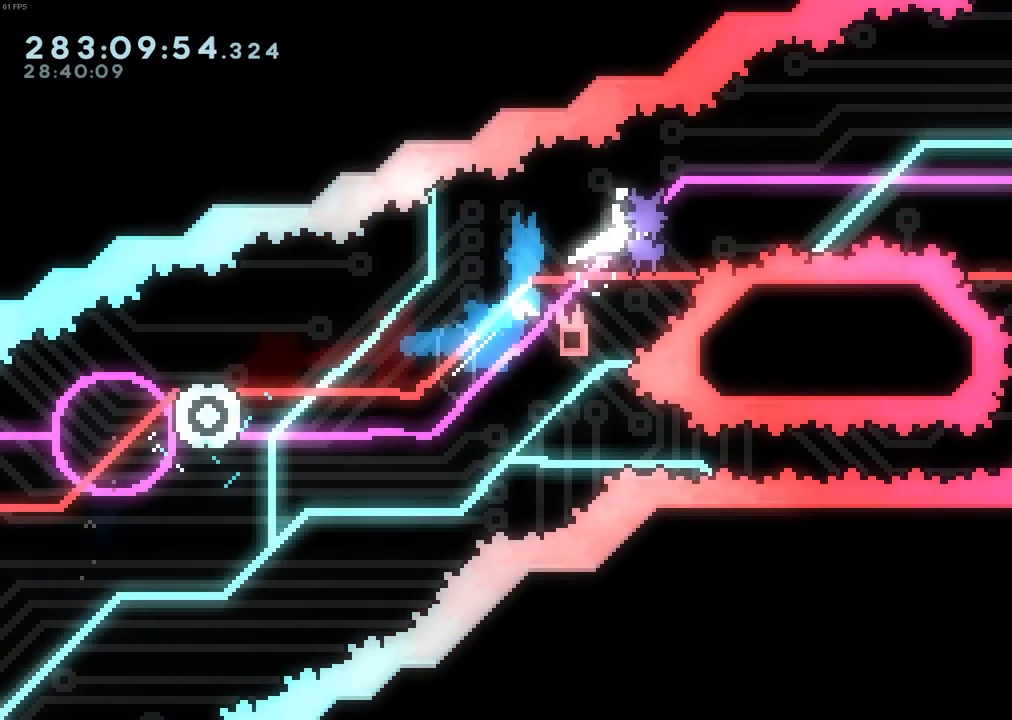
{"keys": ["right", "up"], "events": [[400, "grab", "up"], [500, "jump", "up"], [500, "up", "down"]]}
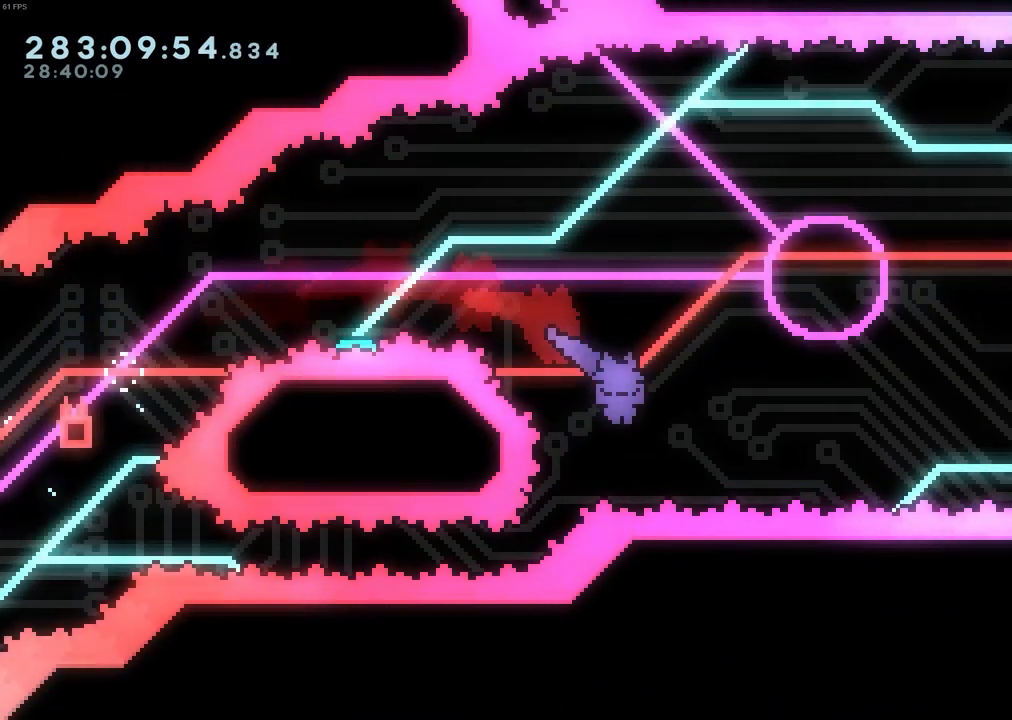
{"keys": ["right"], "events": [[50, "dash", "down"], [183, "dash", "up"], [183, "right", "up"], [183, "up", "up"], [333, "right", "down"]]}
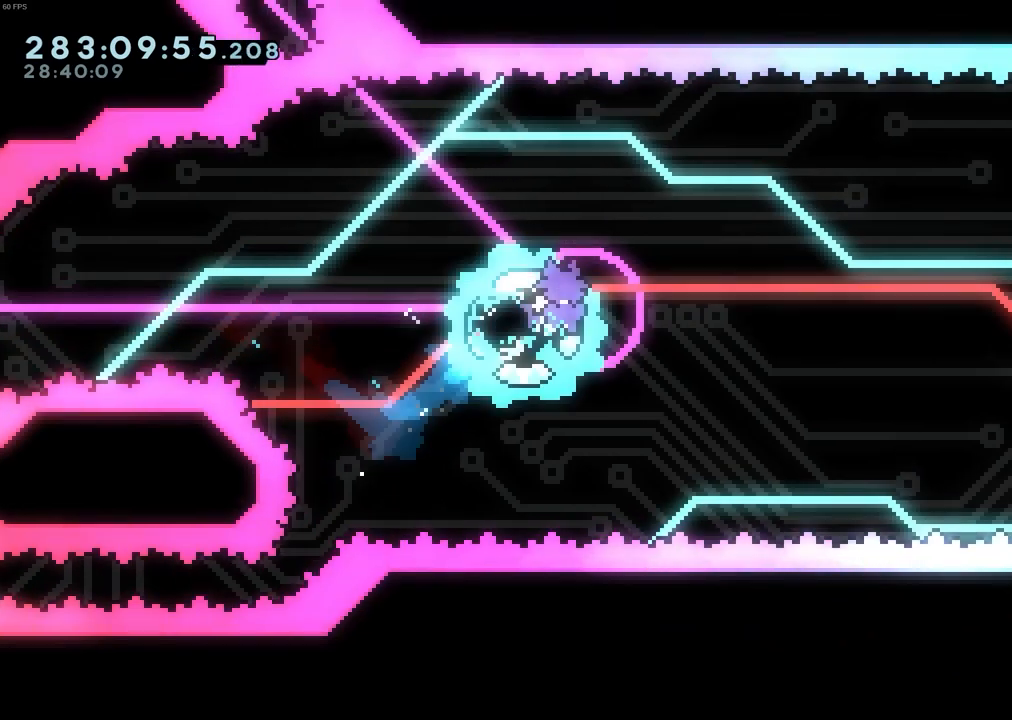
{"keys": ["down", "right"], "events": [[250, "dash", "down"], [250, "down", "down"], [467, "dash", "up"]]}
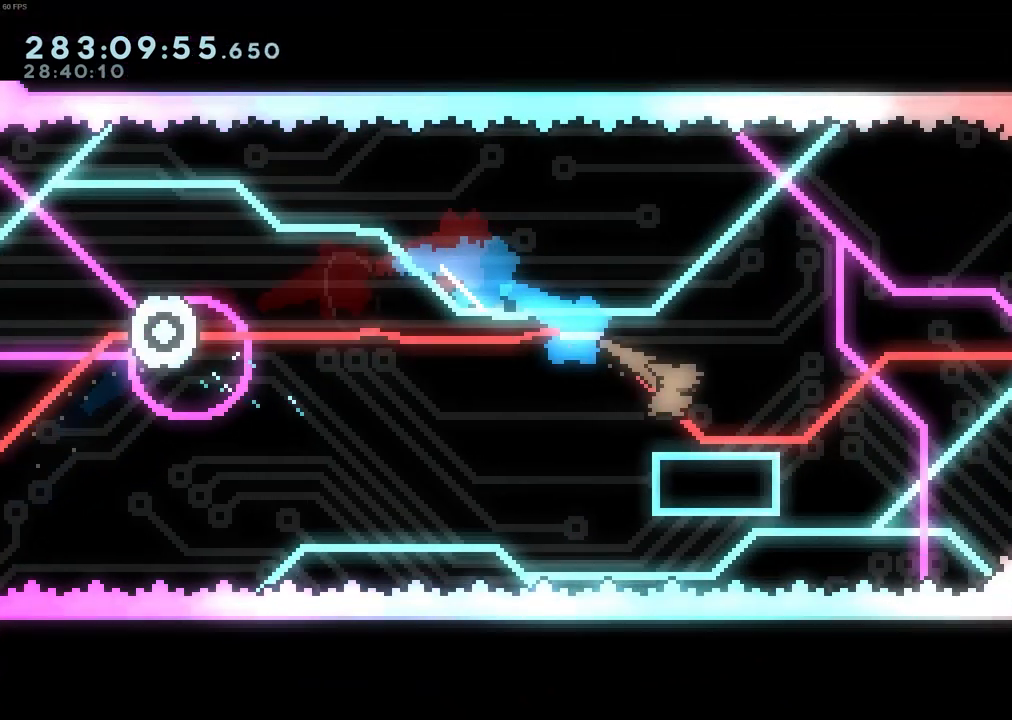
{"keys": ["jump", "right"], "events": [[33, "down", "up"], [83, "jump", "down"]]}
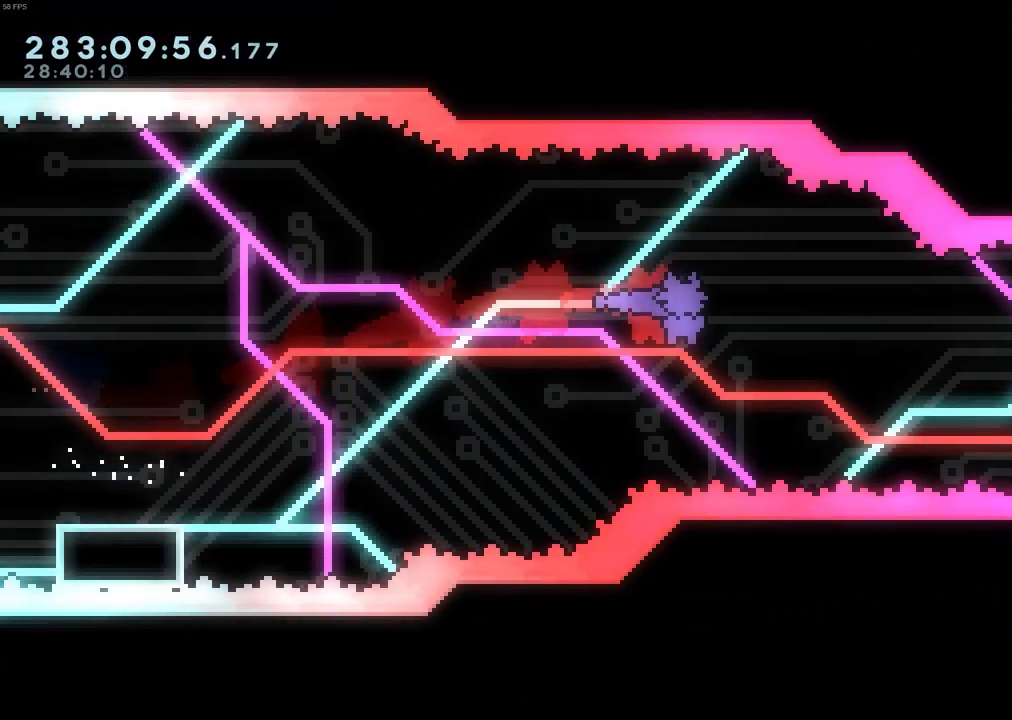
{"keys": ["right", "up"], "events": [[233, "jump", "up"], [233, "up", "down"], [283, "dash", "down"], [467, "dash", "up"]]}
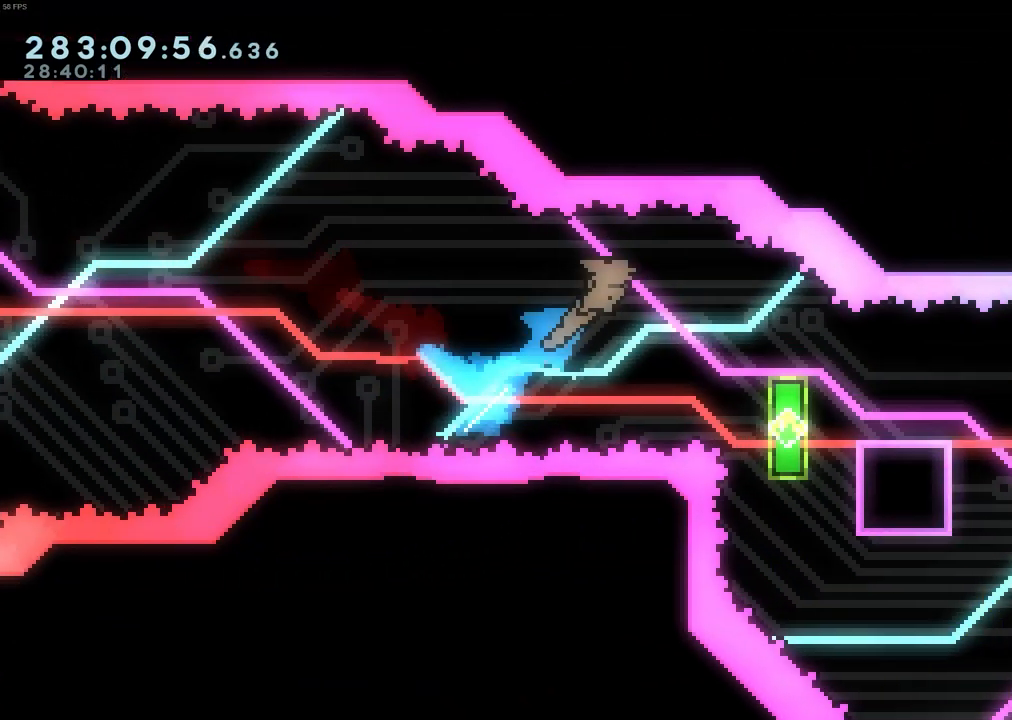
{"keys": ["right"], "events": [[17, "up", "up"]]}
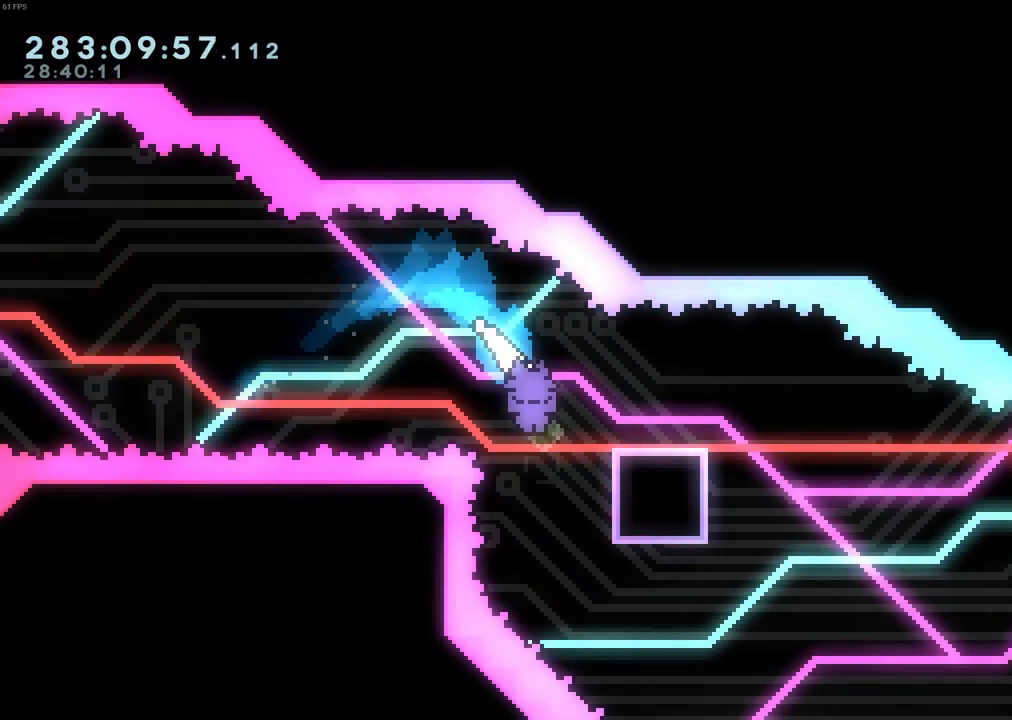
{"keys": ["dash", "down", "right"], "events": [[83, "demo", "down"], [267, "demo", "up"], [267, "jump", "down"], [317, "dash", "down"], [317, "down", "down"], [367, "jump", "up"]]}
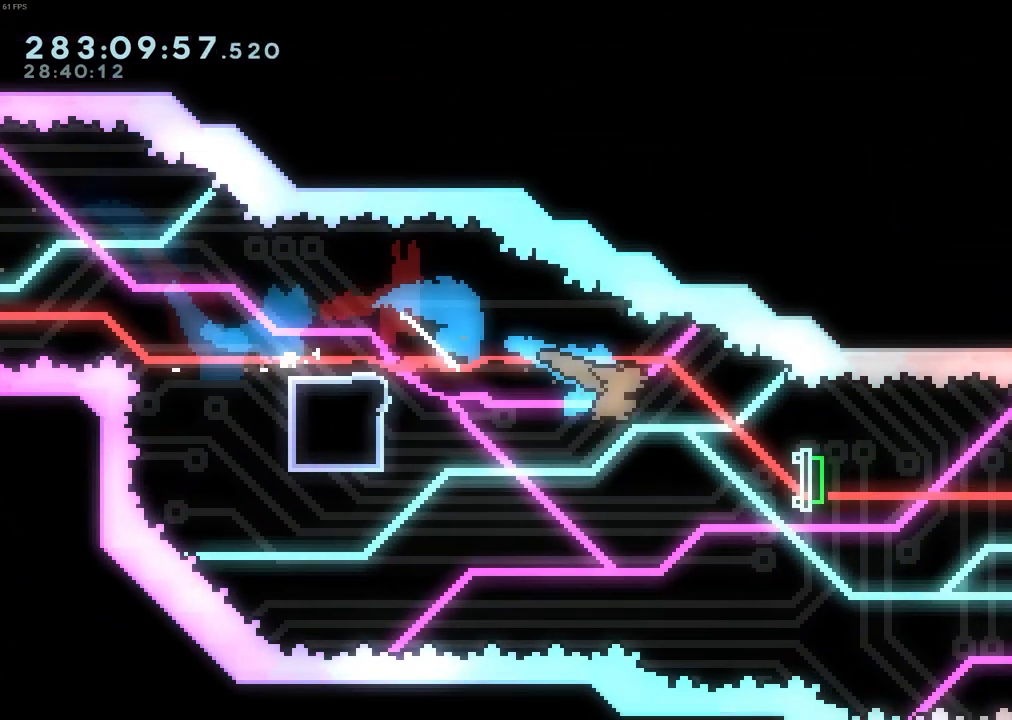
{"keys": ["right"], "events": [[100, "dash", "up"], [150, "down", "up"]]}
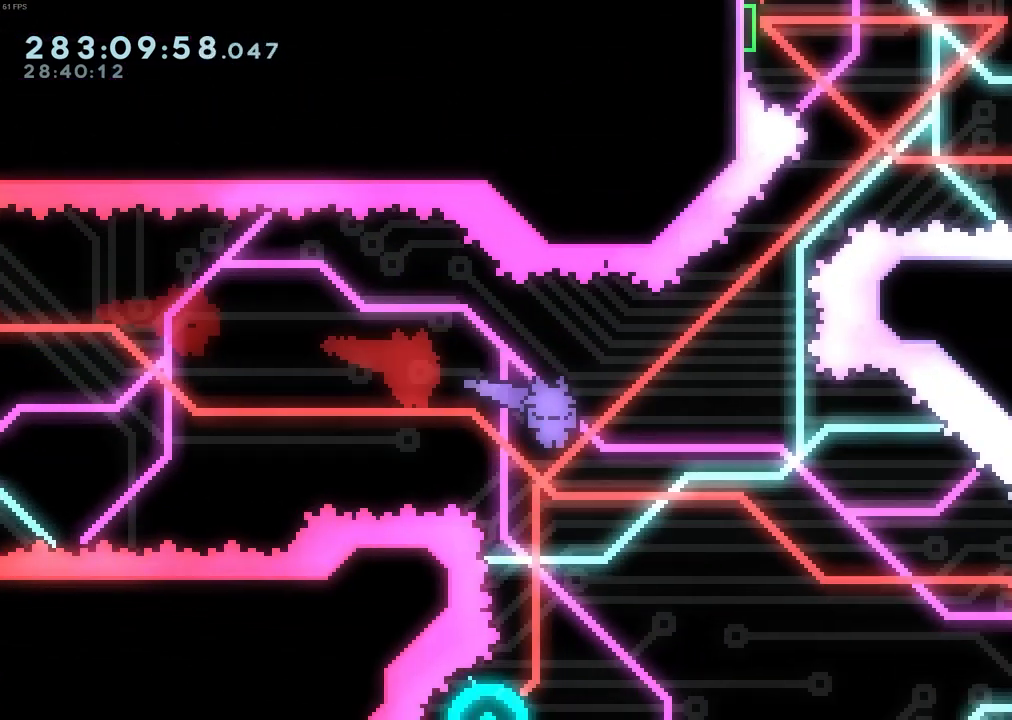
{"keys": ["right"], "events": []}
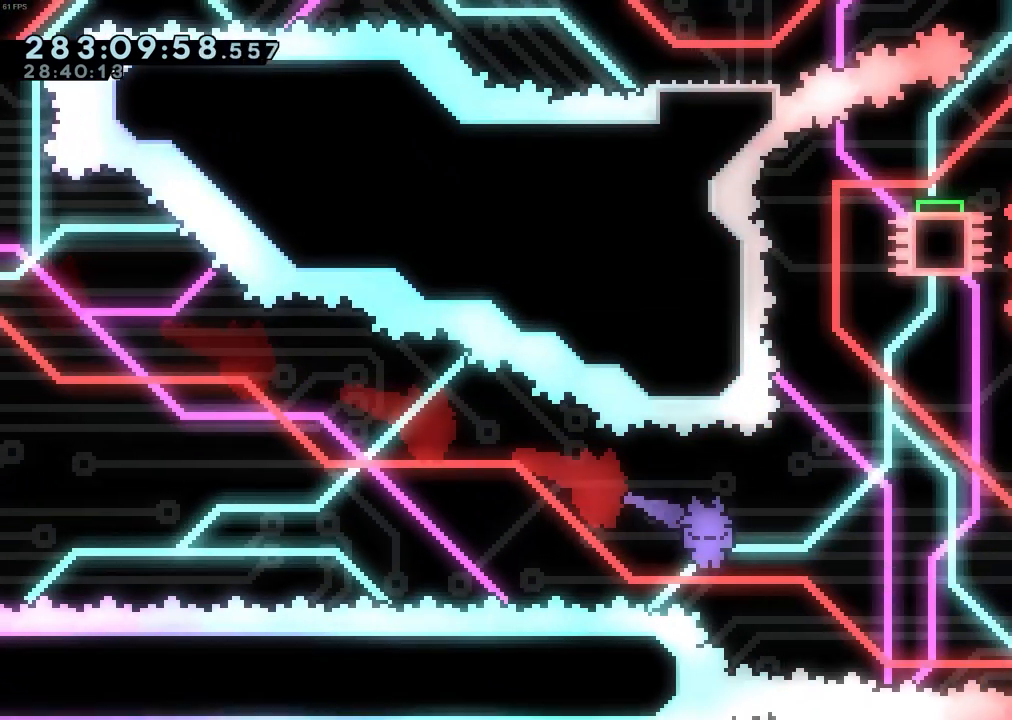
{"keys": ["right"], "events": [[183, "dash", "down"], [183, "up", "down"], [317, "dash", "up"], [367, "up", "up"]]}
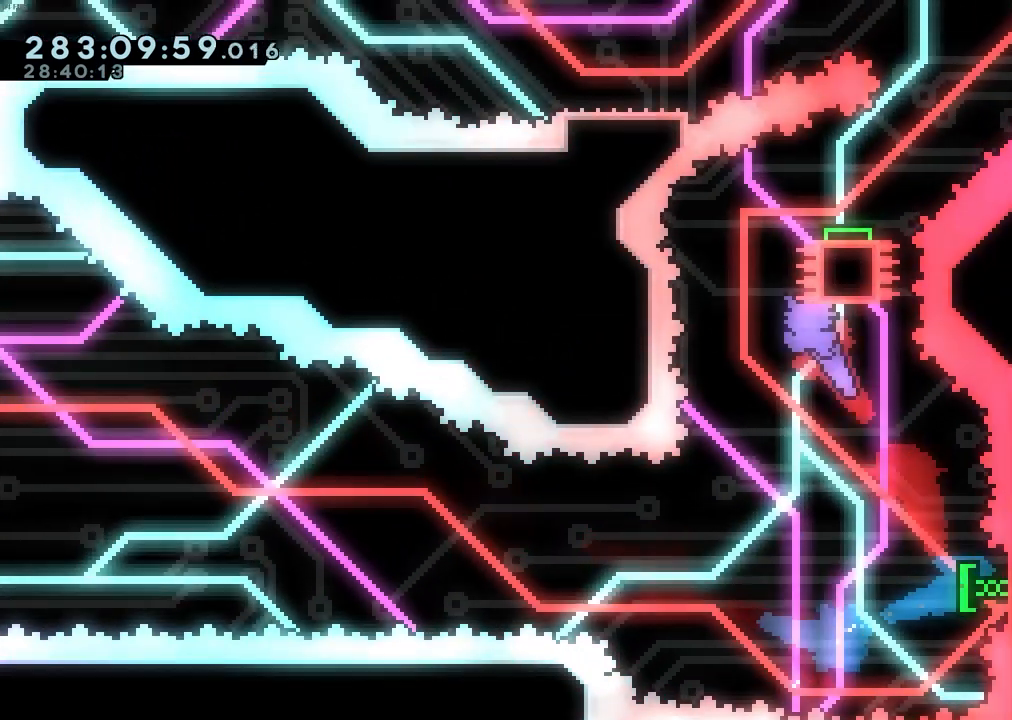
{"keys": ["right"], "events": [[150, "dash", "down"], [333, "dash", "up"]]}
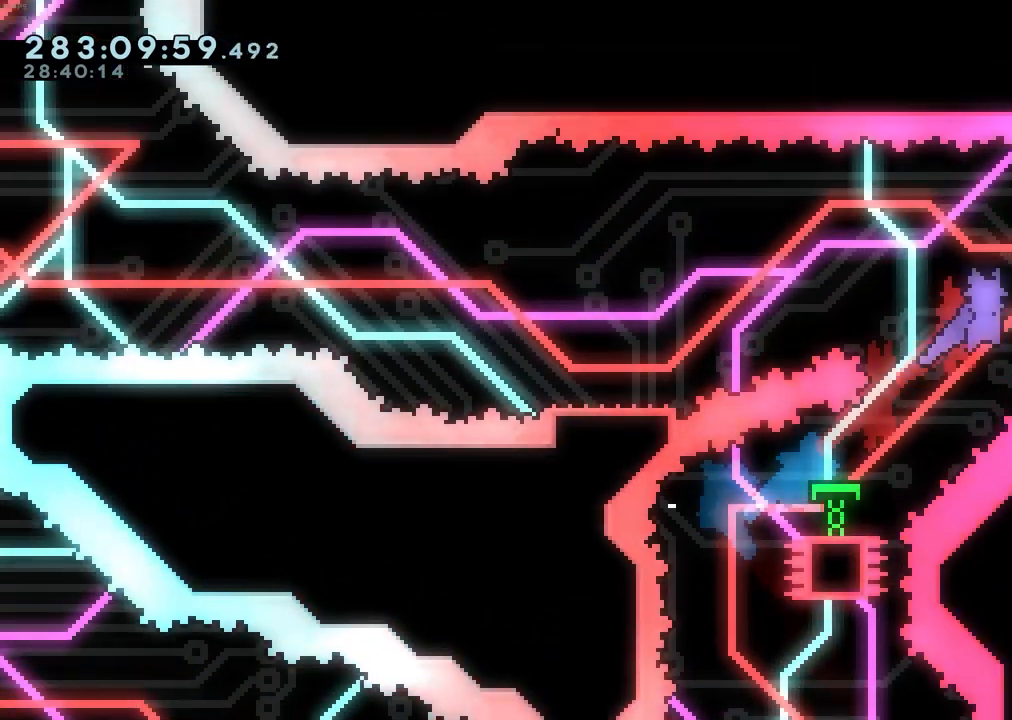
{"keys": ["left"], "events": [[200, "dash", "down"], [200, "down", "down"], [383, "dash", "up"], [383, "down", "up"], [383, "left", "down"], [383, "right", "up"]]}
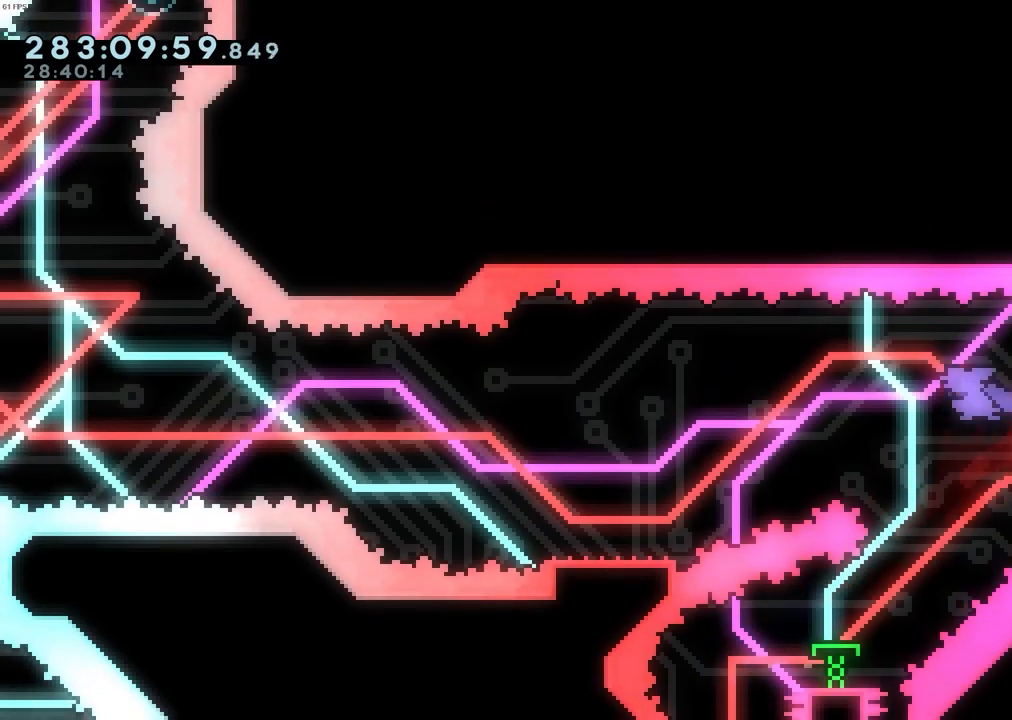
{"keys": ["jump", "left"], "events": [[83, "down", "down"], [133, "dash", "down"], [367, "dash", "up"], [400, "down", "up"], [450, "jump", "down"]]}
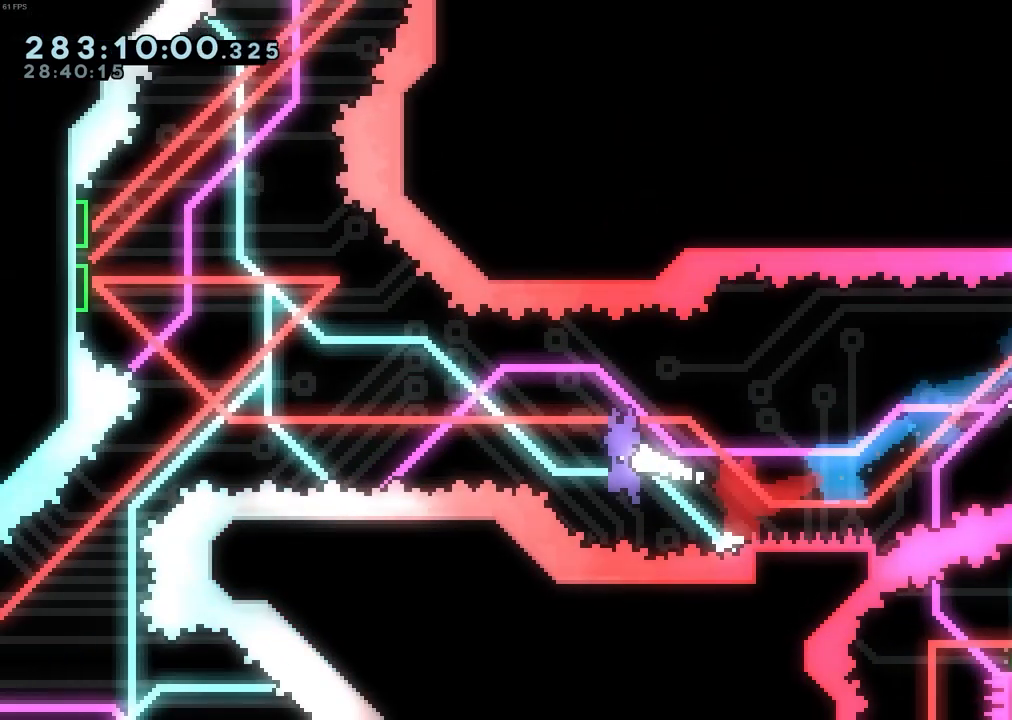
{"keys": ["left"], "events": [[283, "up", "down"], [333, "dash", "down"], [417, "jump", "up"], [467, "dash", "up"], [467, "up", "up"]]}
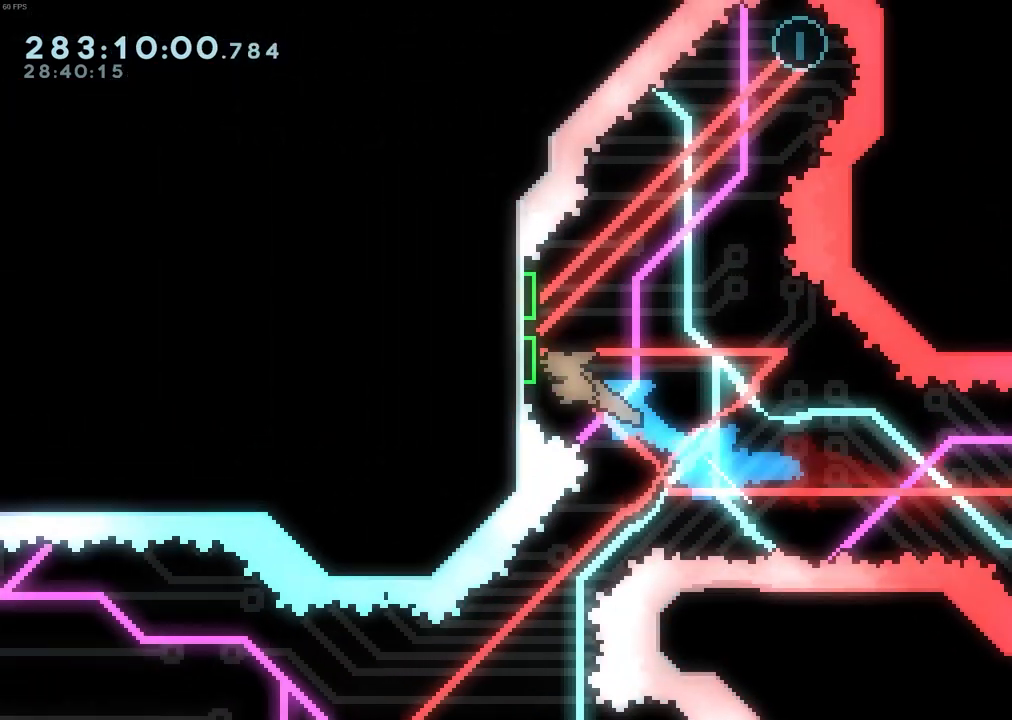
{"keys": ["down", "left"], "events": [[300, "dash", "down"], [300, "down", "down"], [483, "dash", "up"]]}
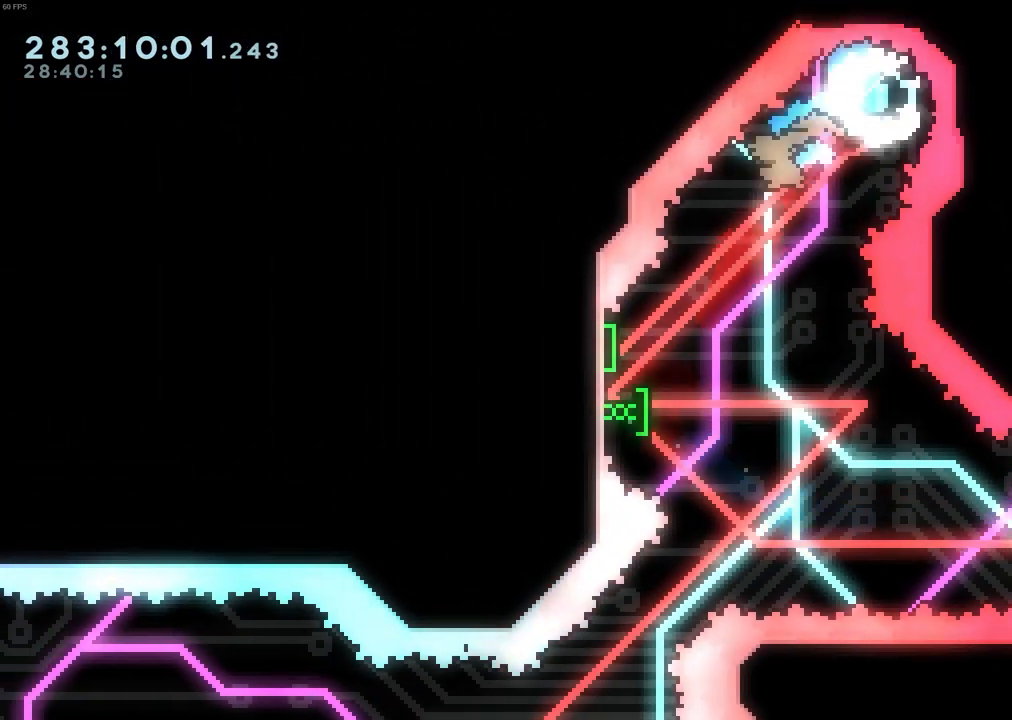
{"keys": ["dash", "down", "left"], "events": [[500, "dash", "down"]]}
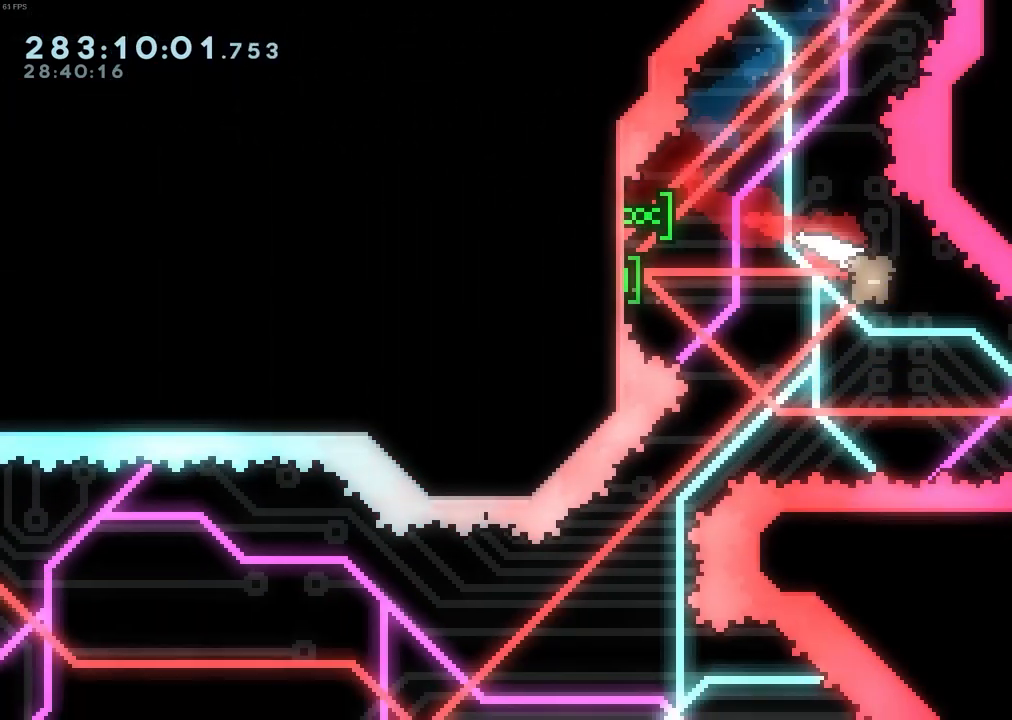
{"keys": ["left"], "events": [[150, "dash", "up"], [333, "down", "up"]]}
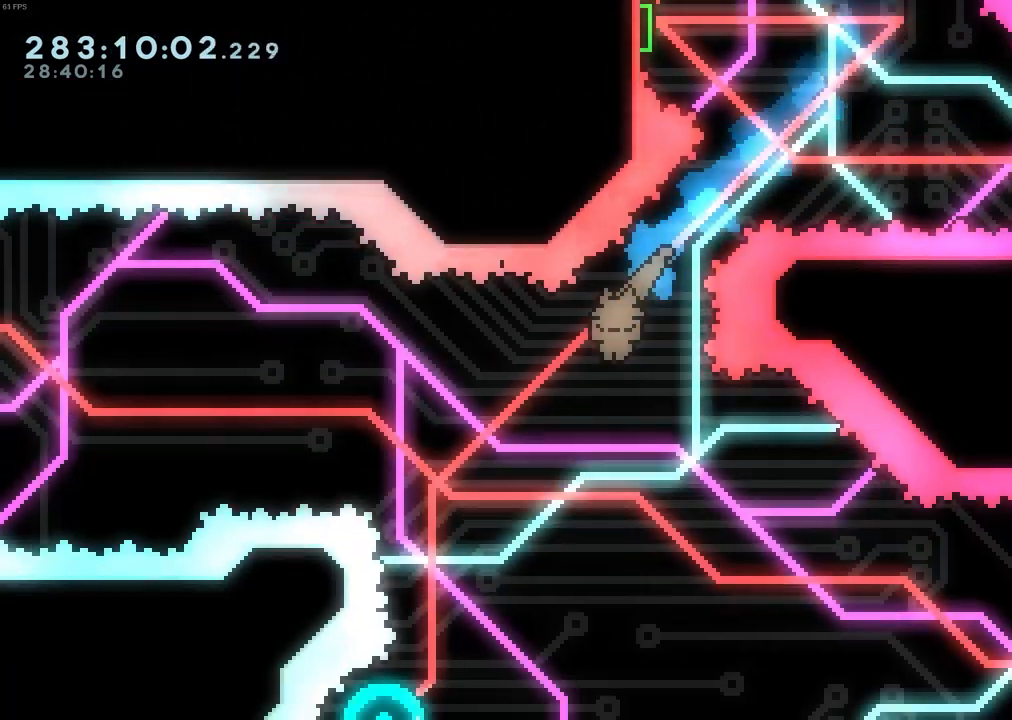
{"keys": ["left"], "events": []}
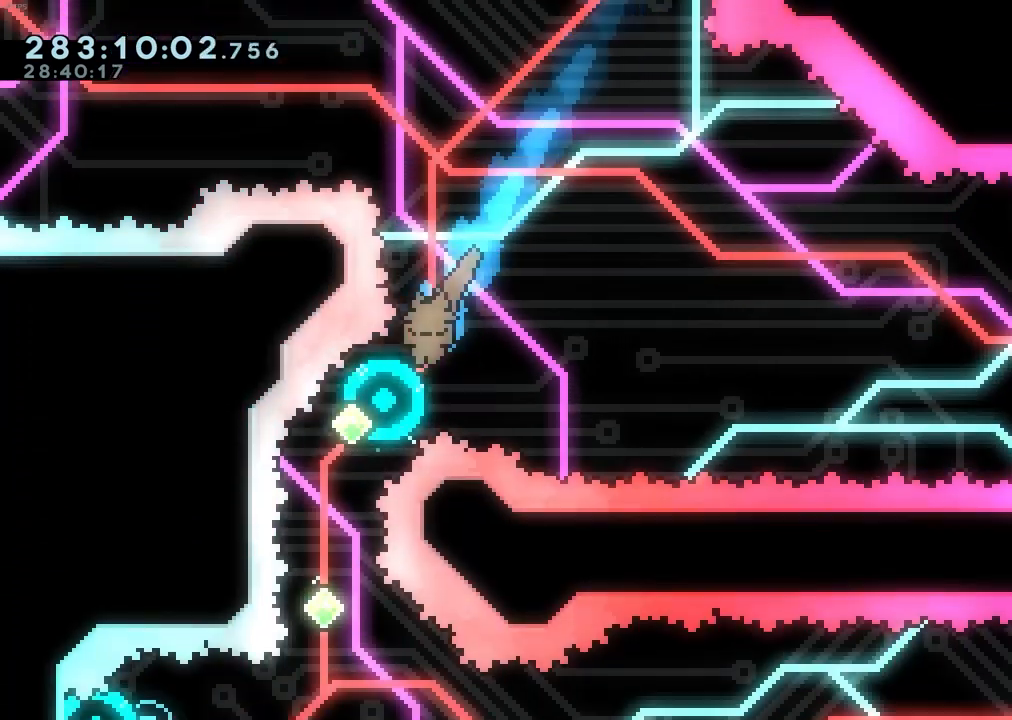
{"keys": ["down", "left"], "events": [[267, "dash", "down"], [267, "down", "down"], [500, "dash", "up"]]}
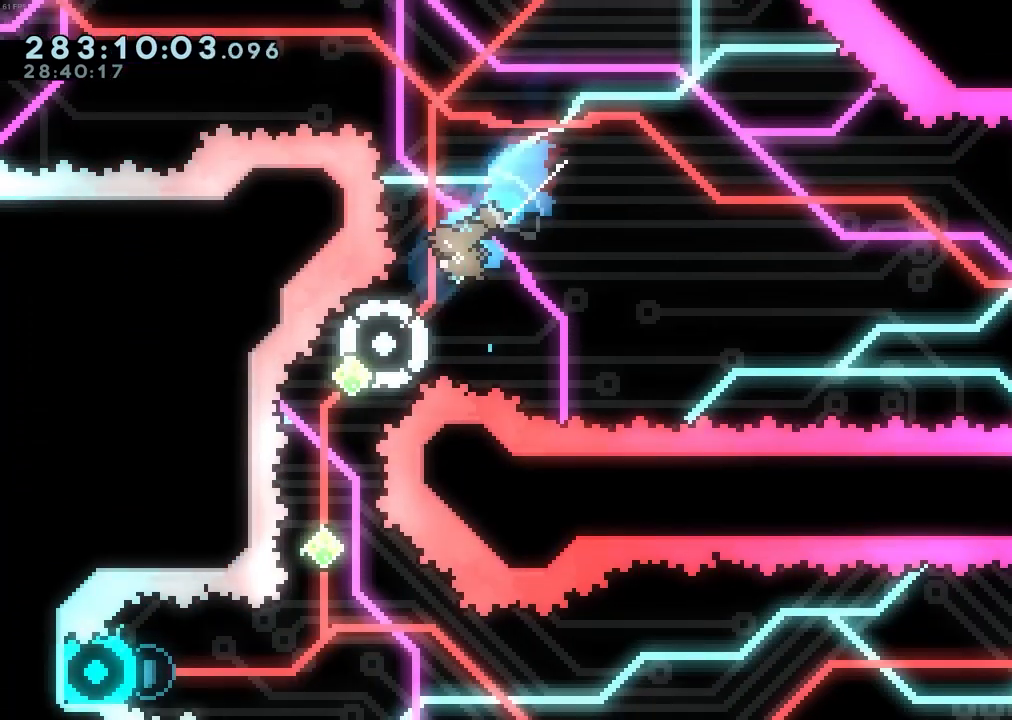
{"keys": [], "events": [[150, "left", "up"], [233, "dash", "down"], [417, "dash", "up"], [467, "down", "up"]]}
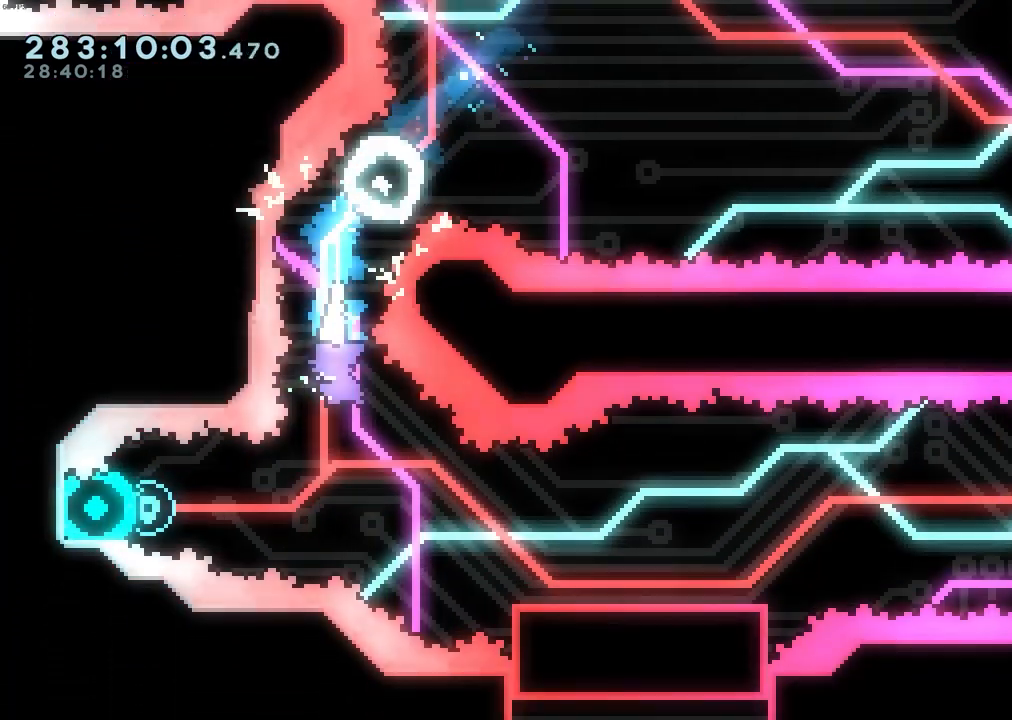
{"keys": ["right"], "events": [[150, "left", "down"], [200, "dash", "down"], [400, "dash", "up"], [400, "left", "up"], [433, "right", "down"]]}
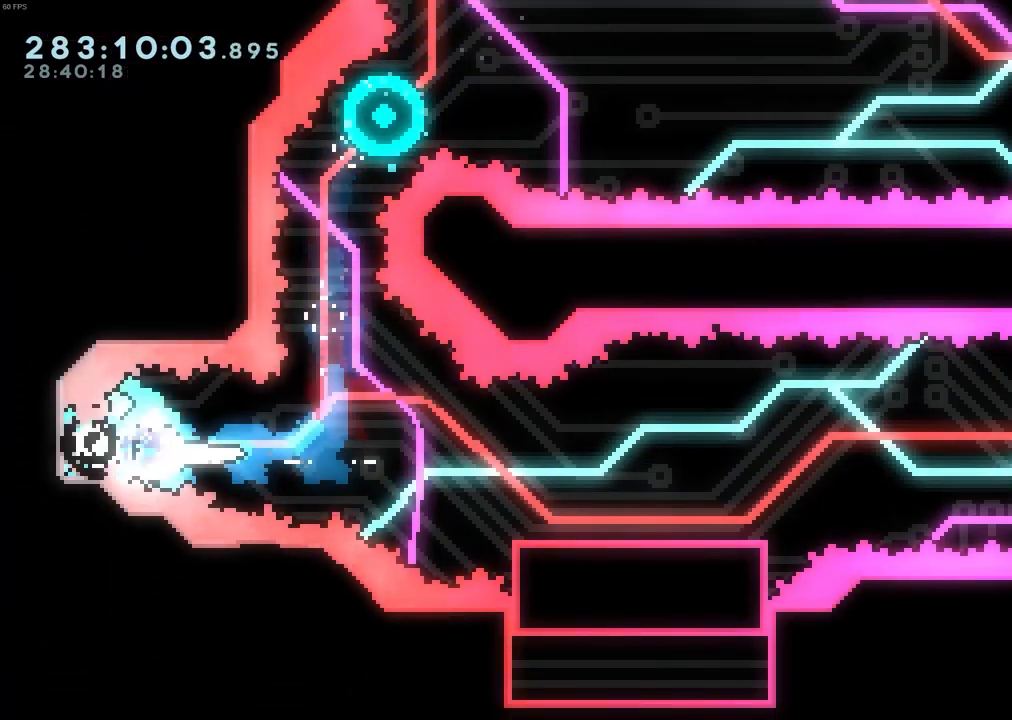
{"keys": ["right"], "events": [[183, "down", "down"], [217, "dash", "down"], [450, "dash", "up"], [500, "down", "up"]]}
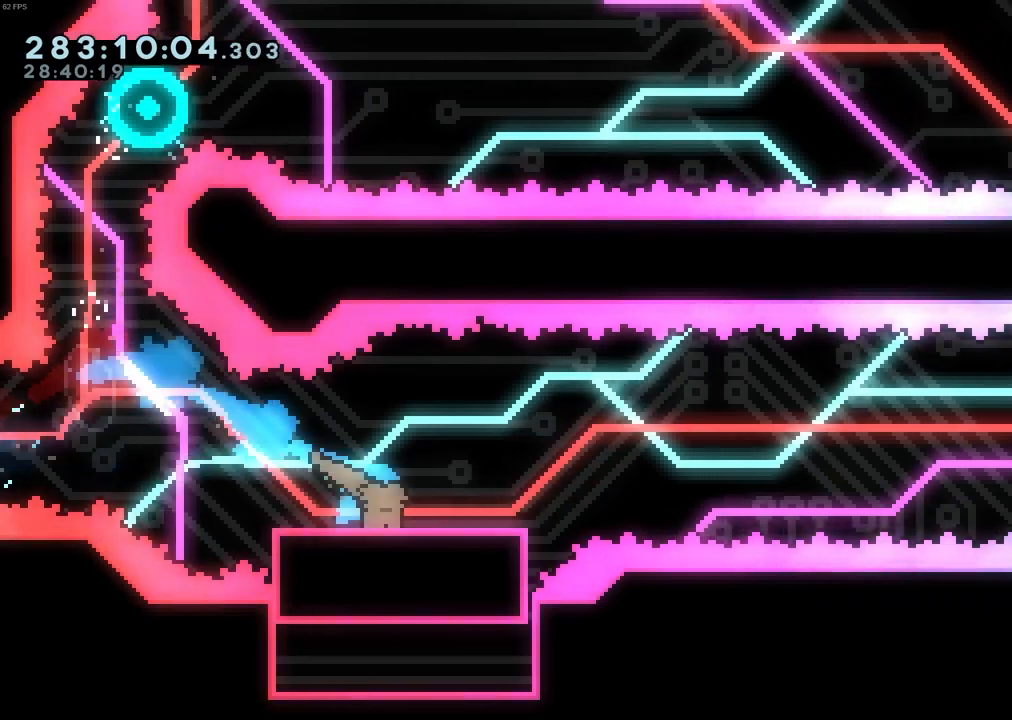
{"keys": ["jump", "right"], "events": [[50, "jump", "down"]]}
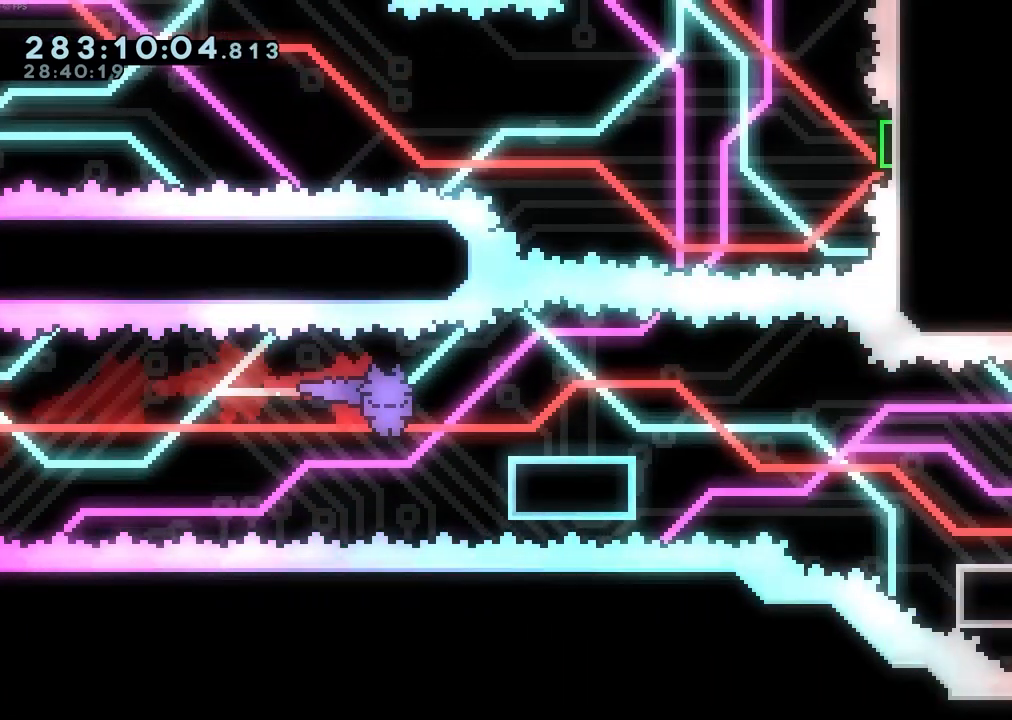
{"keys": ["dash", "down", "right"], "events": [[17, "jump", "up"], [67, "demo", "down"], [250, "demo", "up"], [250, "down", "down"], [250, "jump", "down"], [300, "dash", "down"], [300, "jump", "up"]]}
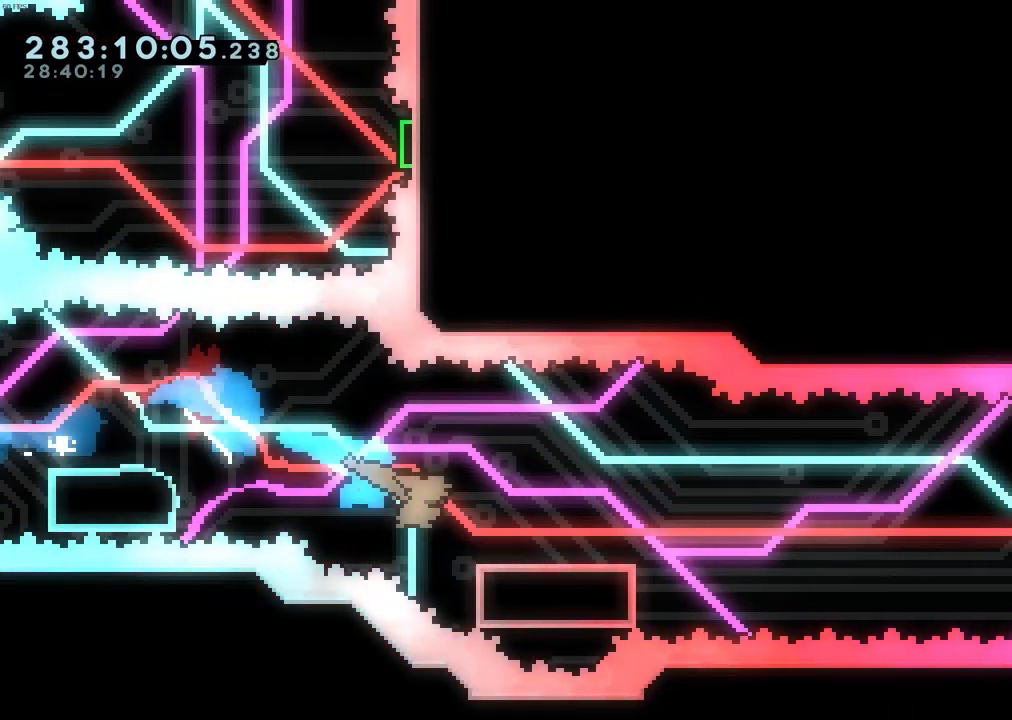
{"keys": ["jump", "right"], "events": [[33, "dash", "up"], [133, "down", "up"], [167, "jump", "down"]]}